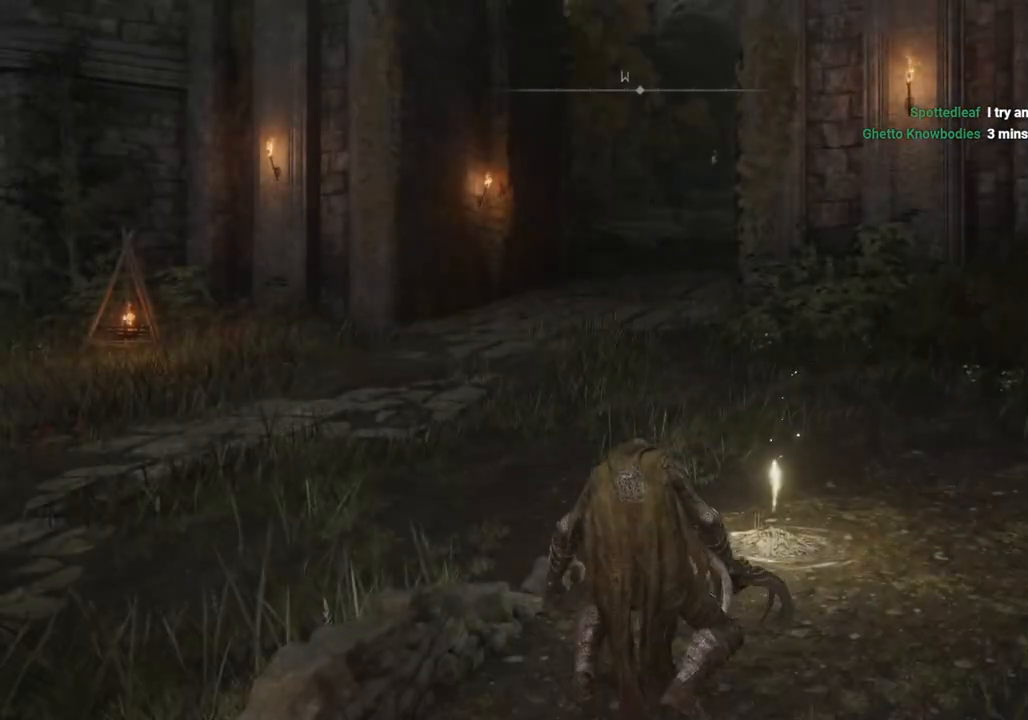
Gameplay with a controller (PlayStation layout); each line is a JSON object with the inputs held at the frame after it. "events" lists button and stick changes between this image and that frame as [ms after this image, input, new state], when the widget could be followed in between.
{"buttons": ["CIRCLE"], "left_stick": "up-left", "right_stick": "center", "events": [[133, "left_stick", "up-left"], [400, "CIRCLE", "down"]]}
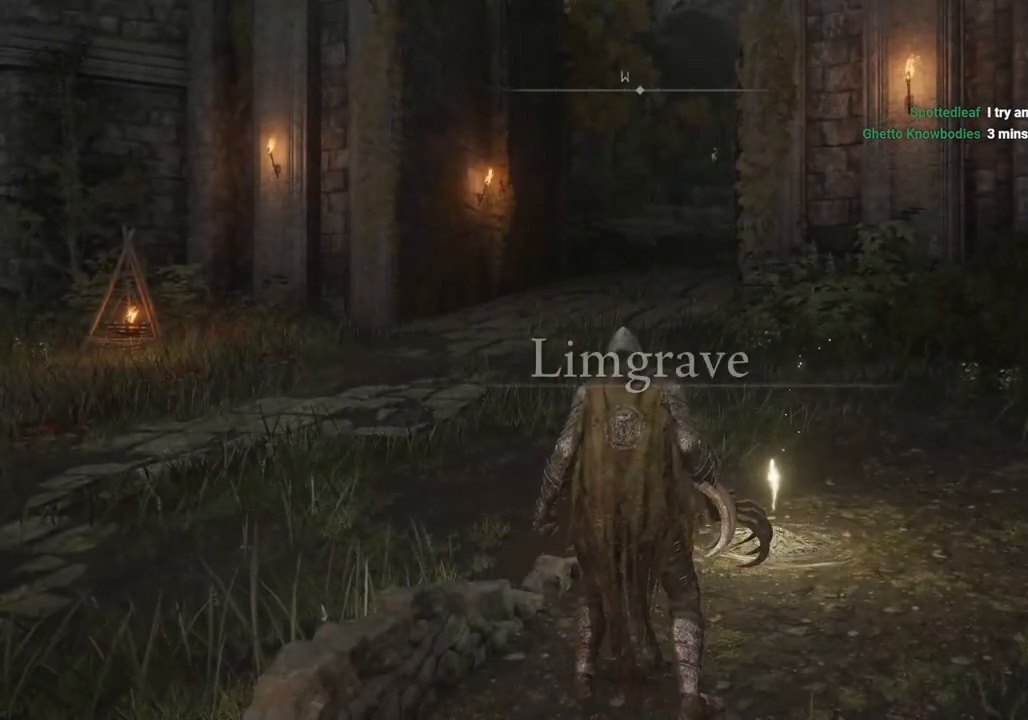
{"buttons": ["CIRCLE", "TRIANGLE"], "left_stick": "up-left", "right_stick": "center", "events": [[433, "TRIANGLE", "down"]]}
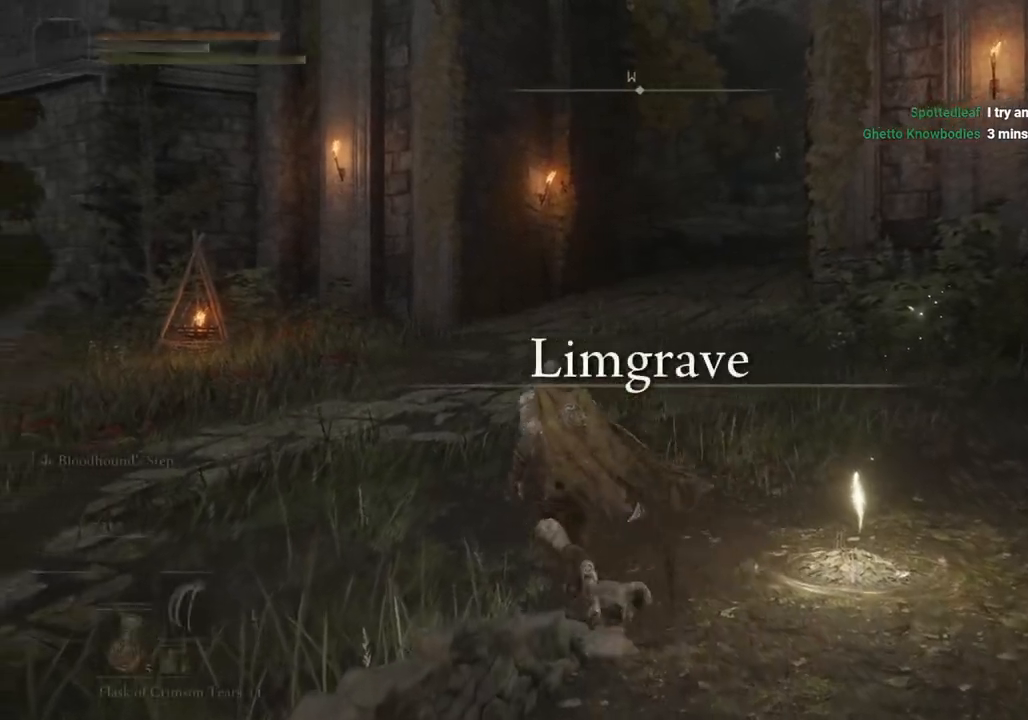
{"buttons": [], "left_stick": "up-left", "right_stick": "center", "events": [[33, "DPAD_DOWN", "down"], [217, "DPAD_DOWN", "up"], [283, "TRIANGLE", "up"], [383, "CIRCLE", "up"]]}
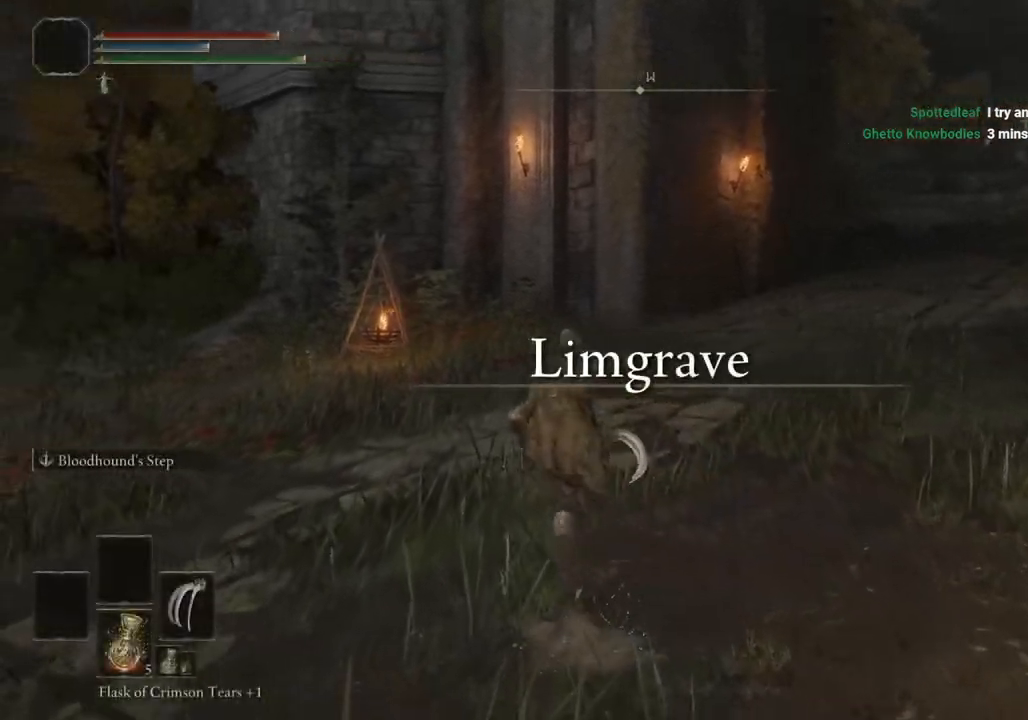
{"buttons": [], "left_stick": "up", "right_stick": "center", "events": [[17, "left_stick", "up"]]}
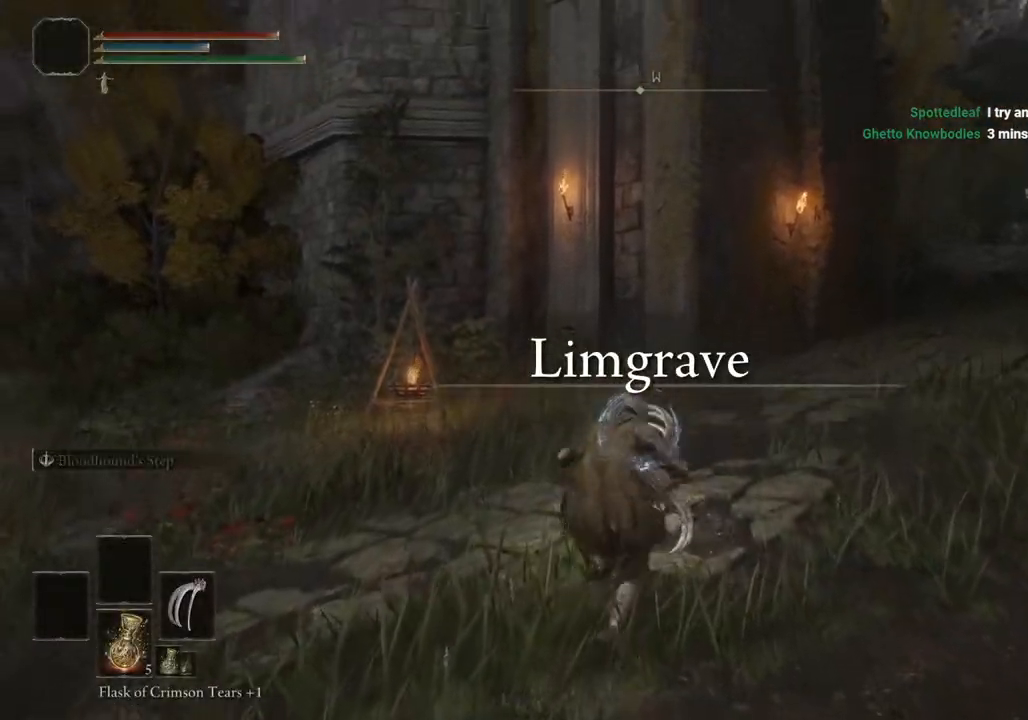
{"buttons": [], "left_stick": "up-right", "right_stick": "center", "events": [[33, "left_stick", "up-right"]]}
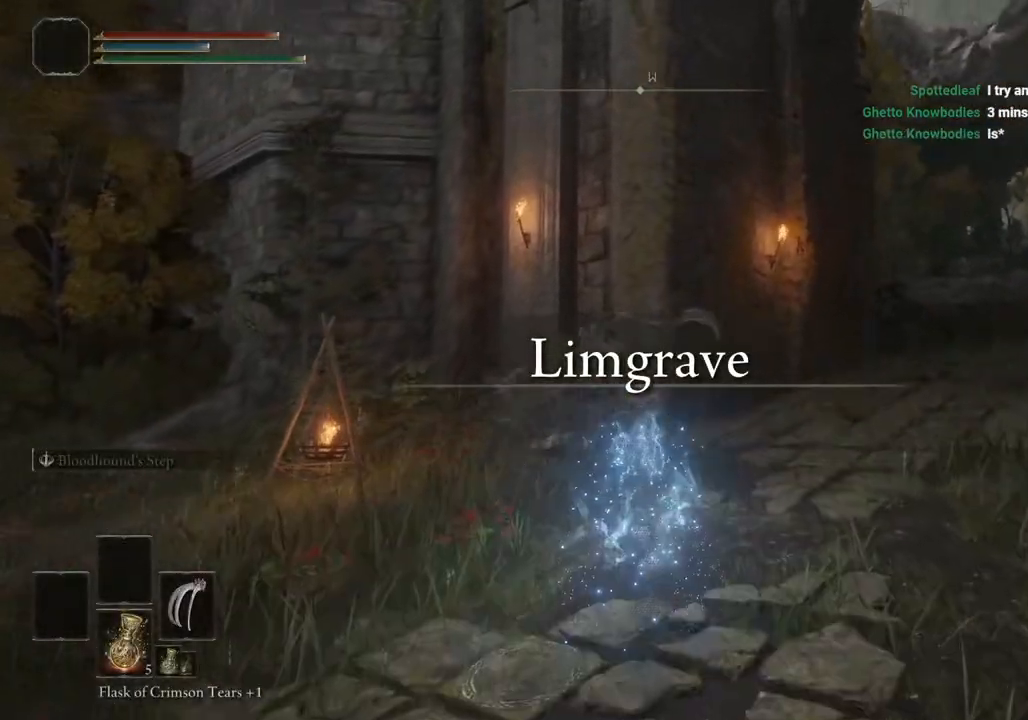
{"buttons": [], "left_stick": "up-right", "right_stick": "down-right", "events": [[83, "right_stick", "right"], [250, "right_stick", "down-right"]]}
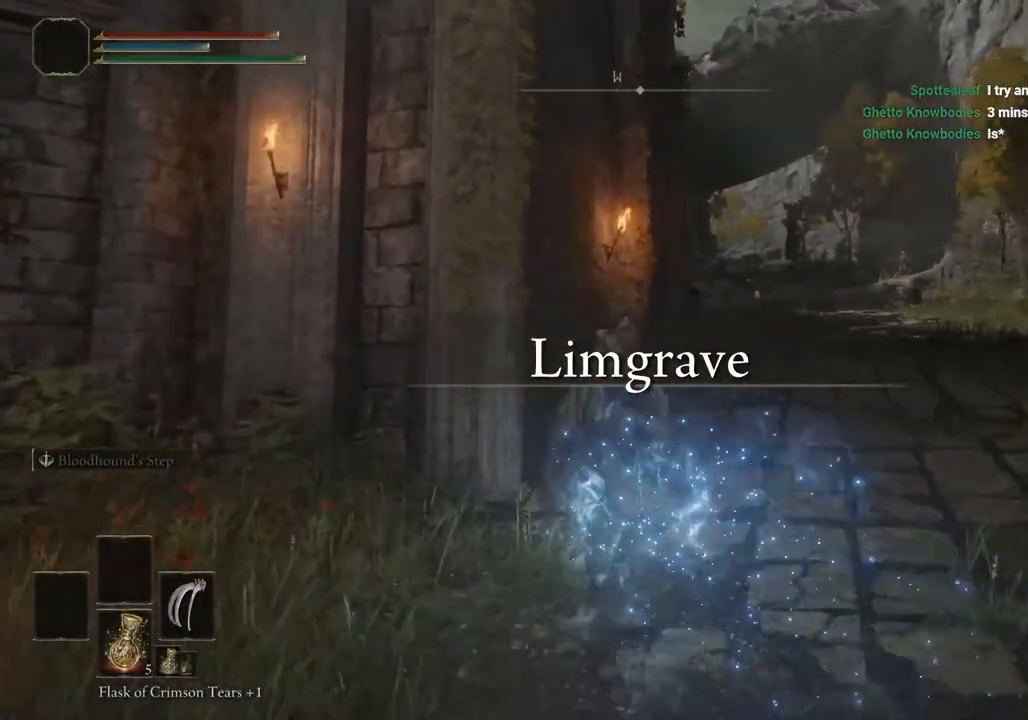
{"buttons": [], "left_stick": "up-right", "right_stick": "right", "events": [[67, "right_stick", "right"], [233, "CIRCLE", "down"], [333, "CIRCLE", "up"]]}
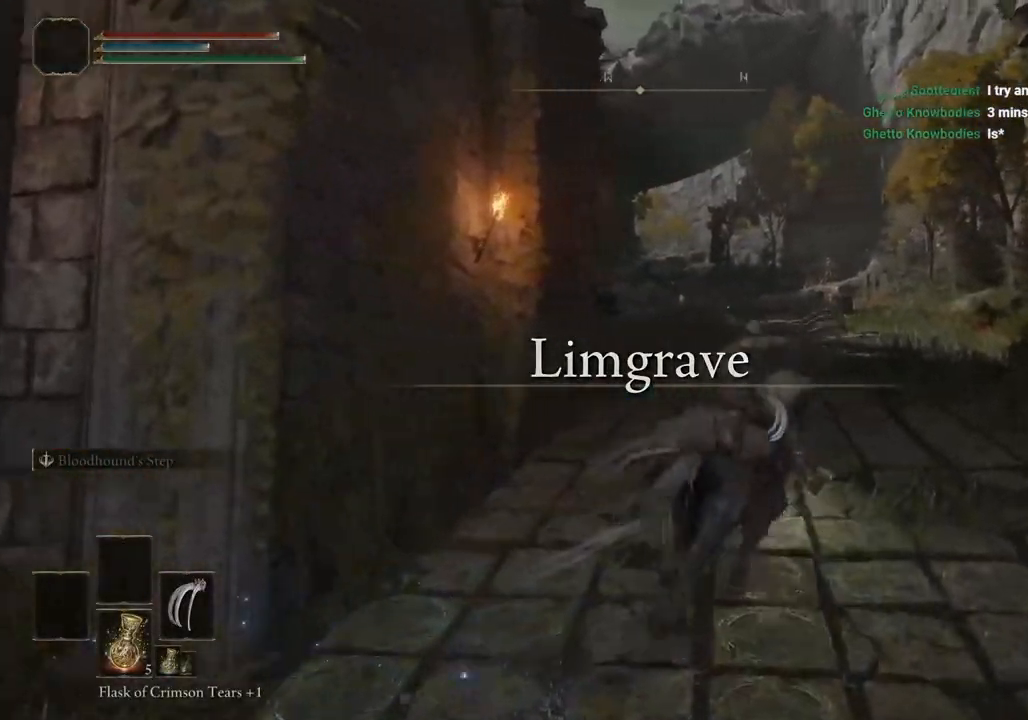
{"buttons": [], "left_stick": "up", "right_stick": "center", "events": [[133, "right_stick", "center"], [183, "CIRCLE", "down"], [300, "CIRCLE", "up"], [417, "right_stick", "down-right"], [483, "right_stick", "center"], [500, "left_stick", "up"]]}
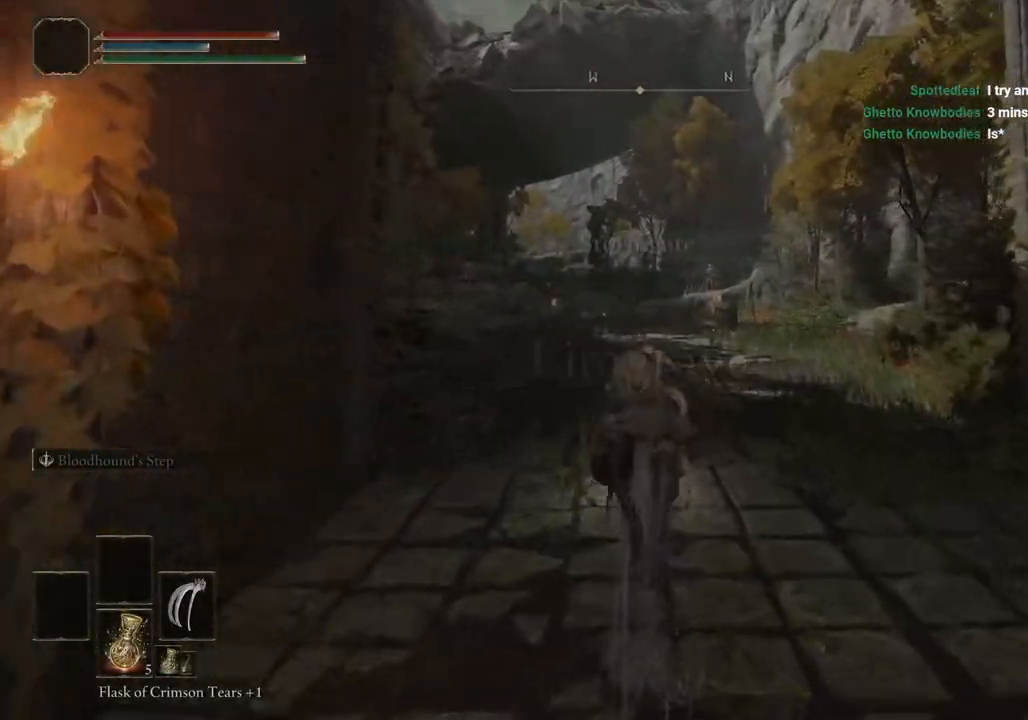
{"buttons": [], "left_stick": "up", "right_stick": "center", "events": []}
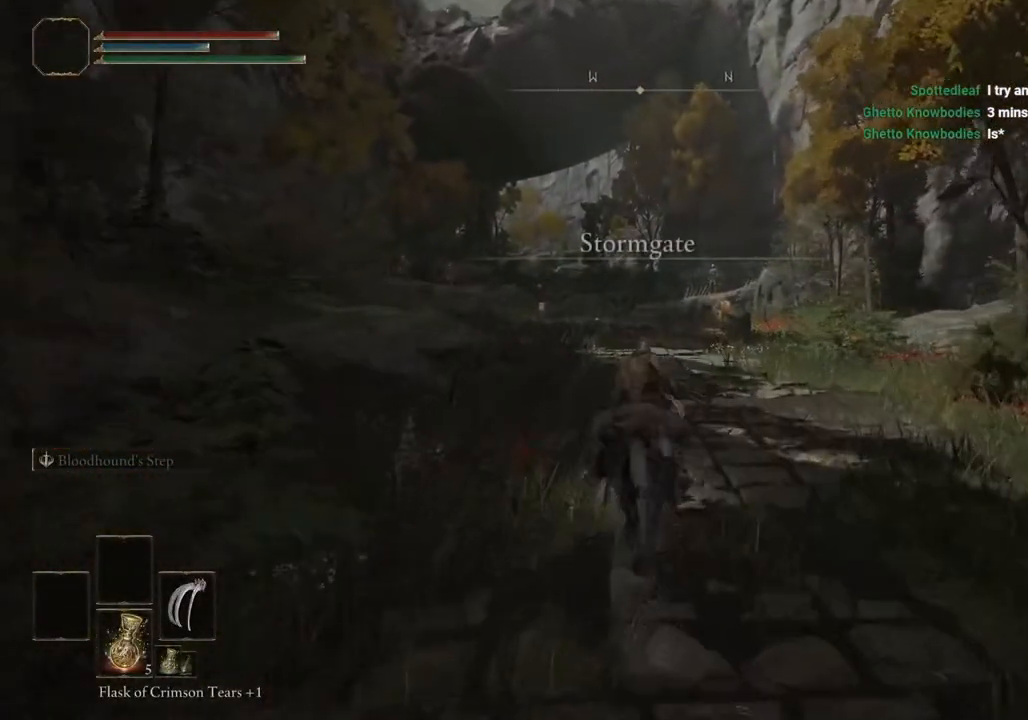
{"buttons": [], "left_stick": "up", "right_stick": "center", "events": []}
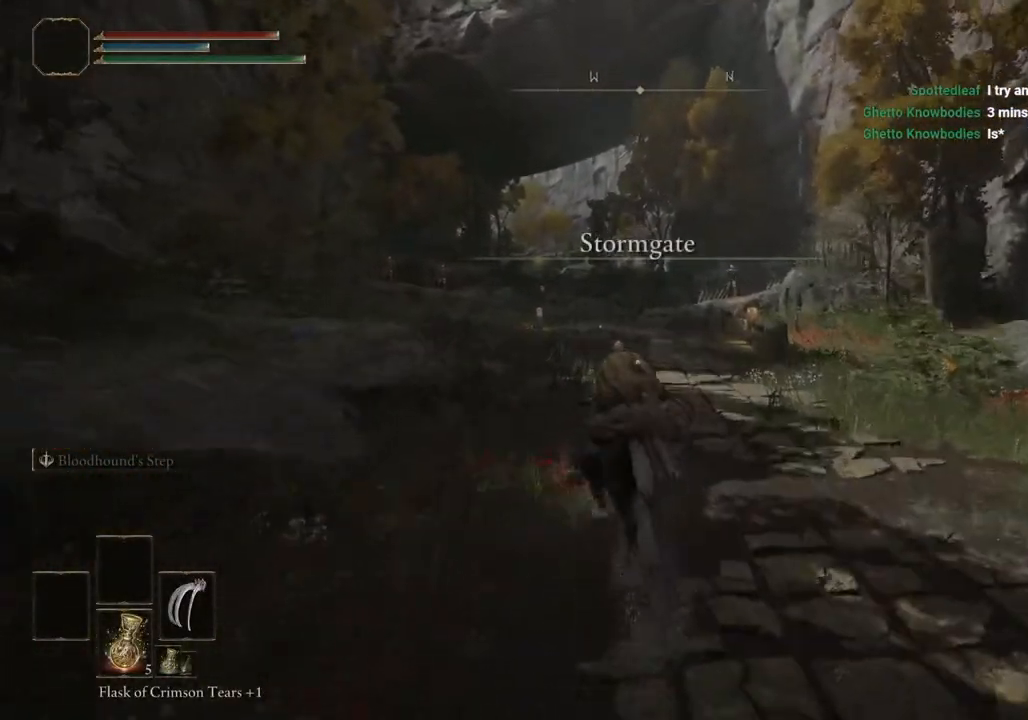
{"buttons": [], "left_stick": "up", "right_stick": "center", "events": []}
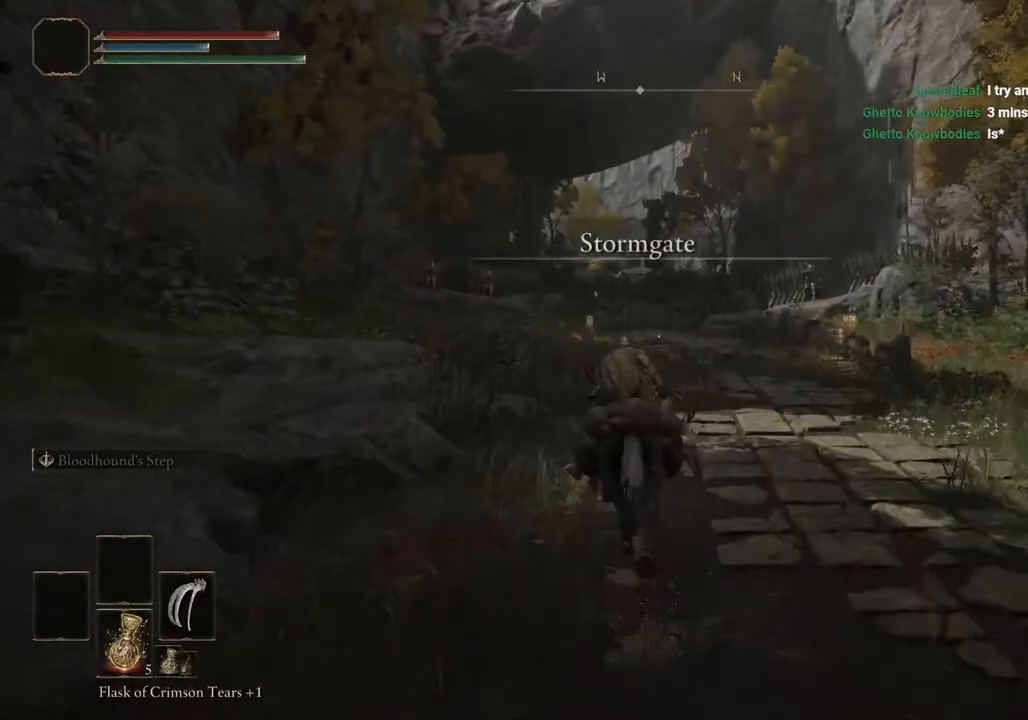
{"buttons": [], "left_stick": "up", "right_stick": "center", "events": []}
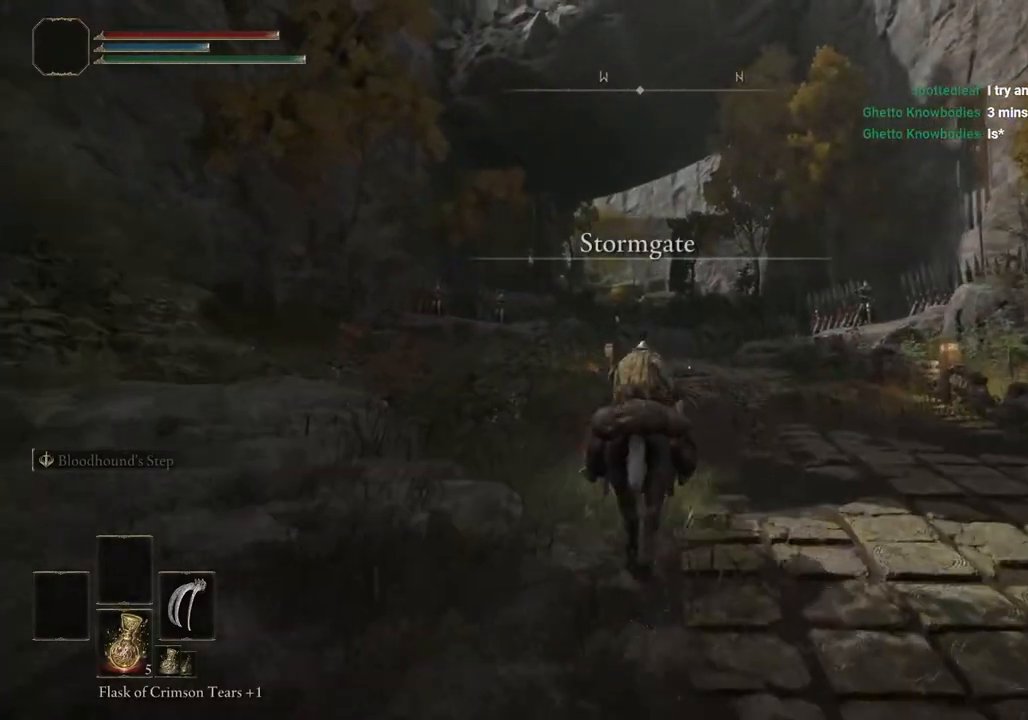
{"buttons": [], "left_stick": "up", "right_stick": "center", "events": []}
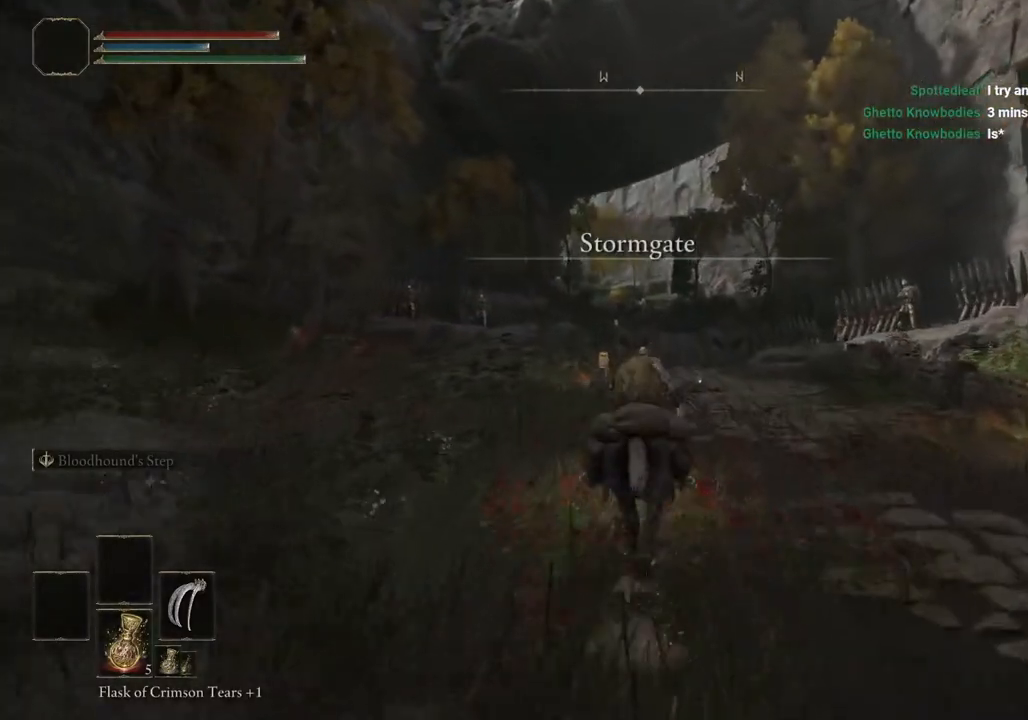
{"buttons": [], "left_stick": "up", "right_stick": "center", "events": []}
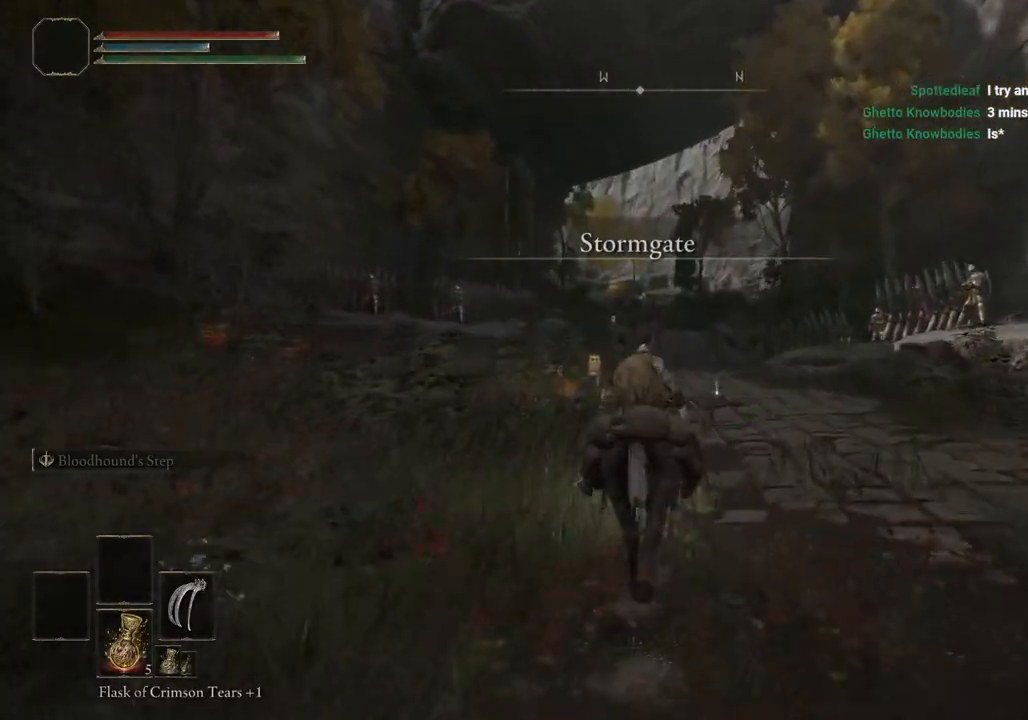
{"buttons": [], "left_stick": "up", "right_stick": "center", "events": [[183, "CIRCLE", "down"], [300, "CIRCLE", "up"]]}
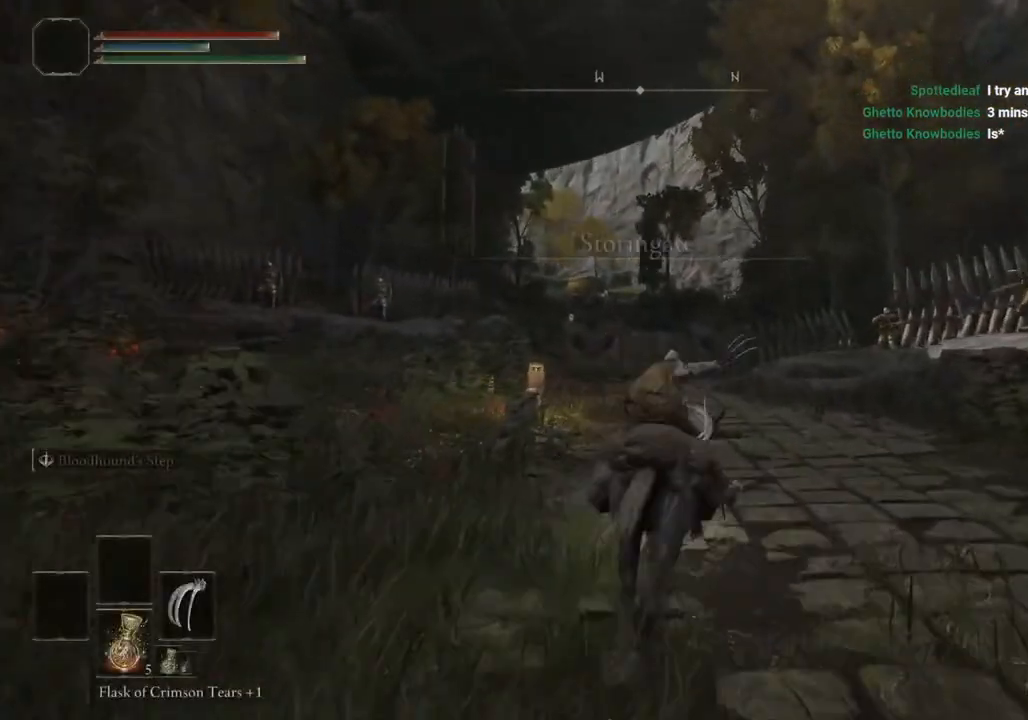
{"buttons": [], "left_stick": "up", "right_stick": "center", "events": []}
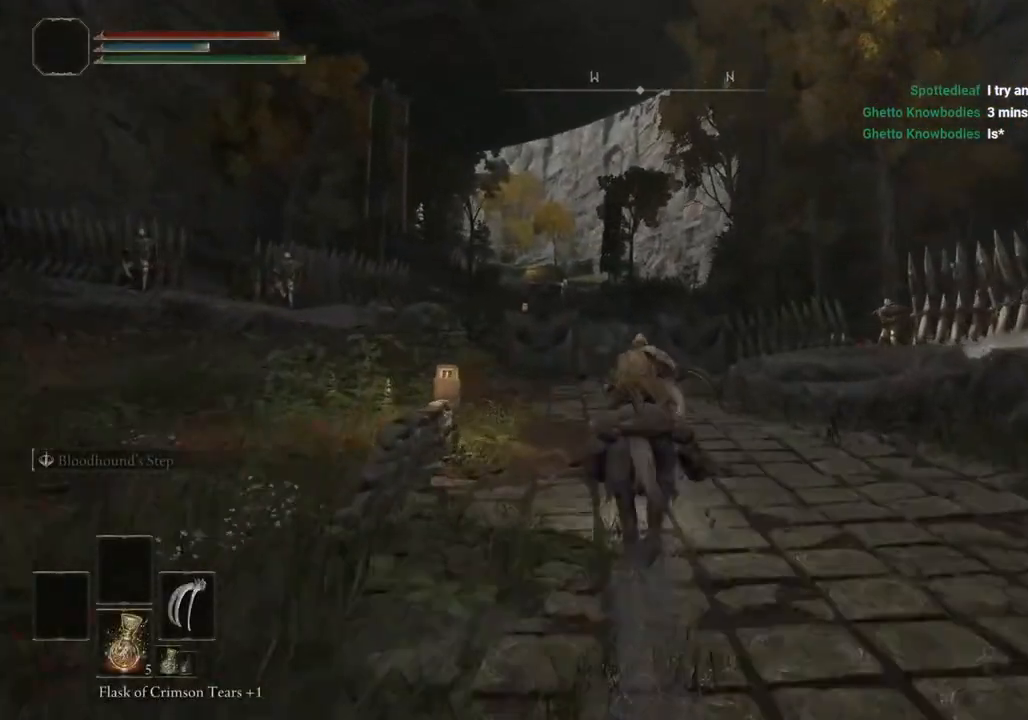
{"buttons": [], "left_stick": "up", "right_stick": "center", "events": [[150, "TRIANGLE", "down"], [267, "TRIANGLE", "up"], [350, "TRIANGLE", "down"], [450, "TRIANGLE", "up"]]}
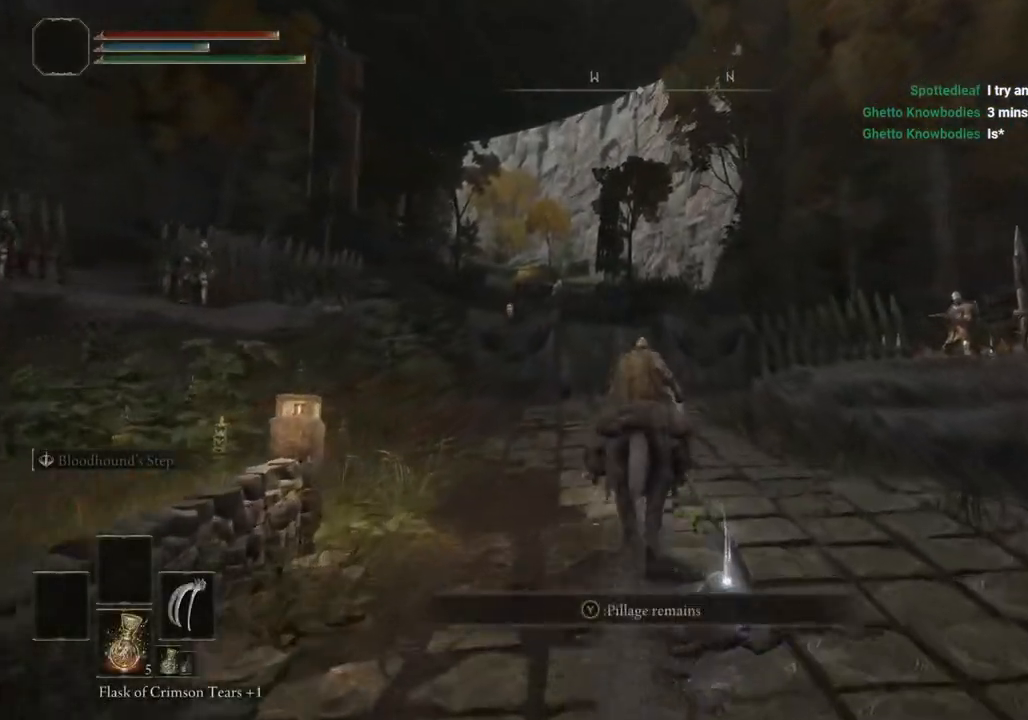
{"buttons": ["TRIANGLE"], "left_stick": "up", "right_stick": "center", "events": [[33, "TRIANGLE", "down"], [117, "TRIANGLE", "up"], [217, "TRIANGLE", "down"], [300, "TRIANGLE", "up"], [433, "TRIANGLE", "down"]]}
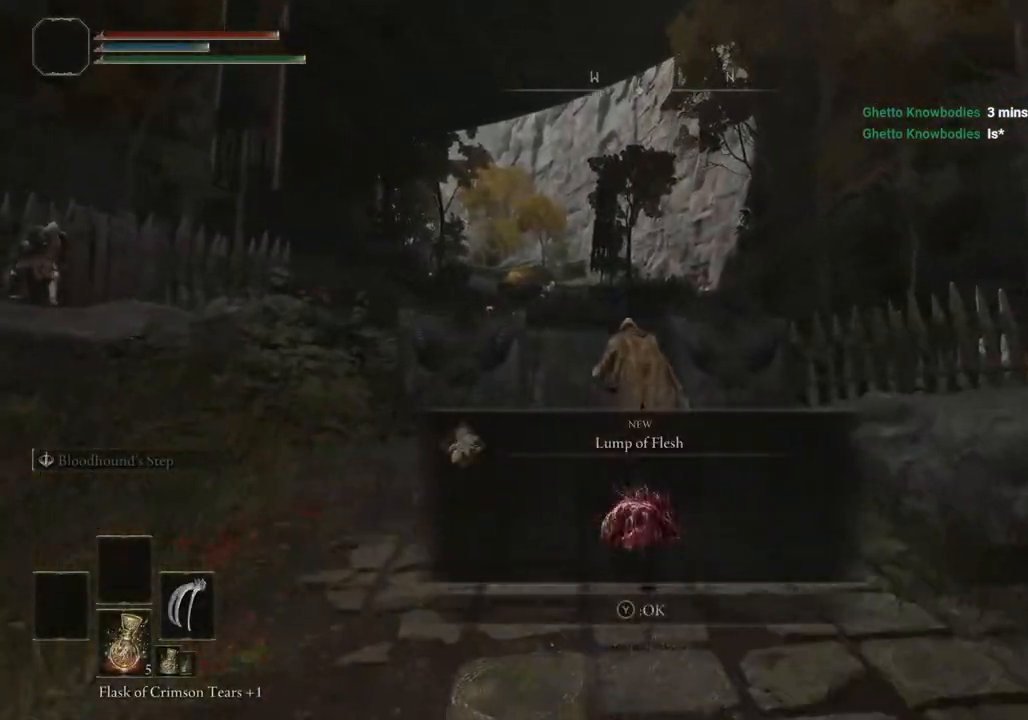
{"buttons": [], "left_stick": "up", "right_stick": "center", "events": [[17, "TRIANGLE", "up"], [167, "CIRCLE", "down"], [267, "CIRCLE", "up"], [367, "CIRCLE", "down"], [467, "CIRCLE", "up"]]}
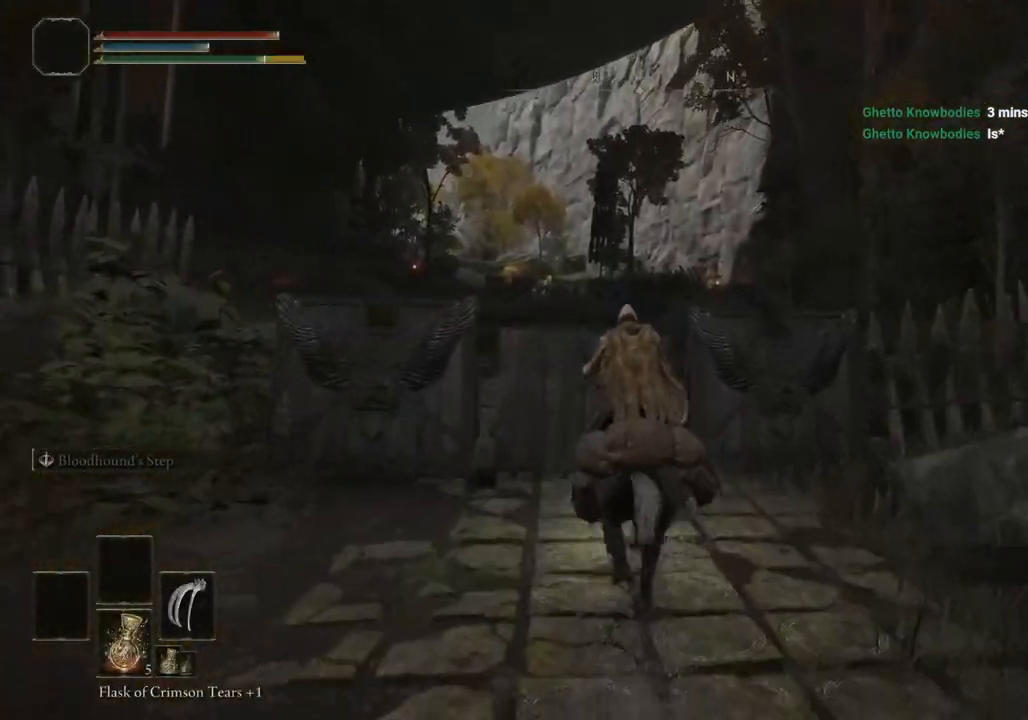
{"buttons": [], "left_stick": "up", "right_stick": "center", "events": [[67, "CIRCLE", "down"], [150, "CIRCLE", "up"], [267, "CIRCLE", "down"], [350, "CIRCLE", "up"]]}
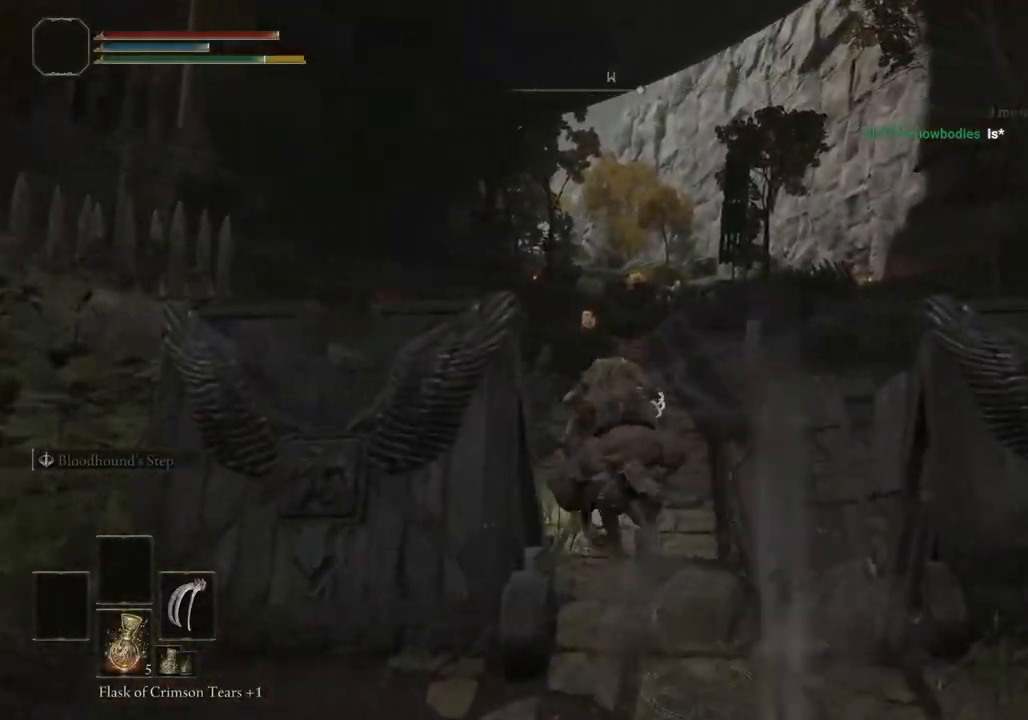
{"buttons": [], "left_stick": "up", "right_stick": "center", "events": []}
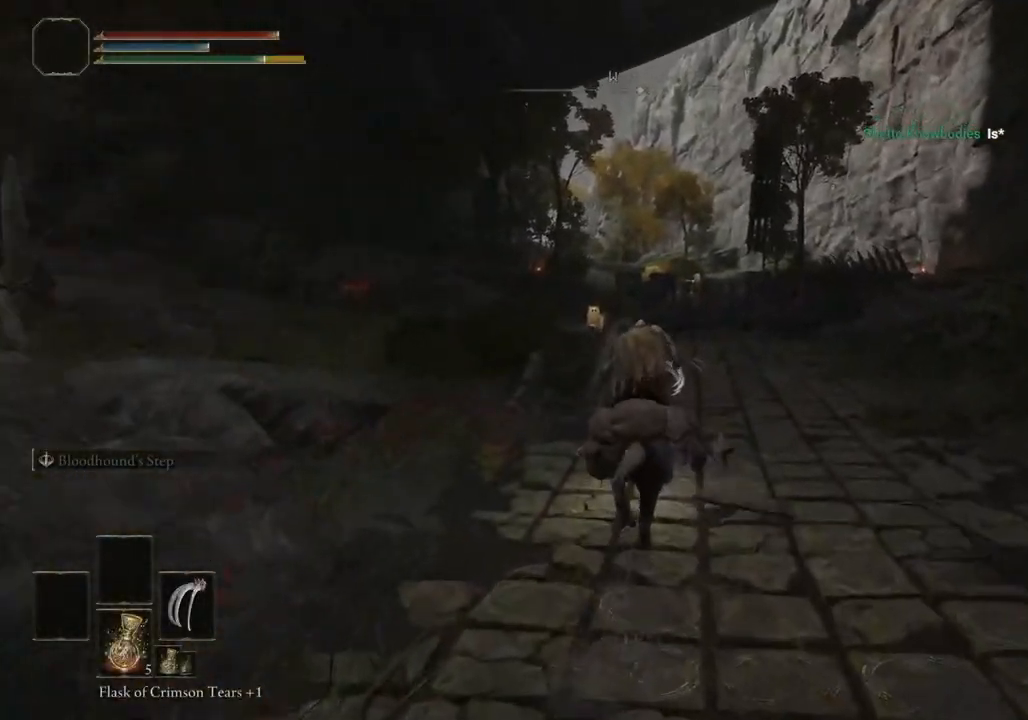
{"buttons": [], "left_stick": "up", "right_stick": "center", "events": [[117, "CIRCLE", "down"], [267, "CIRCLE", "up"]]}
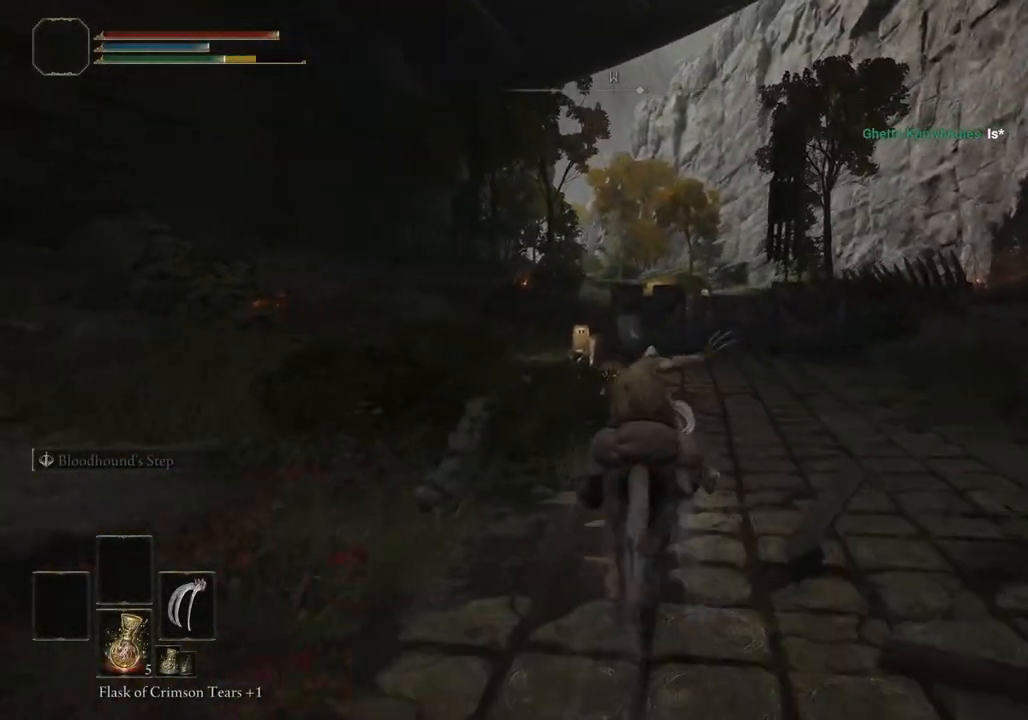
{"buttons": [], "left_stick": "up", "right_stick": "center", "events": []}
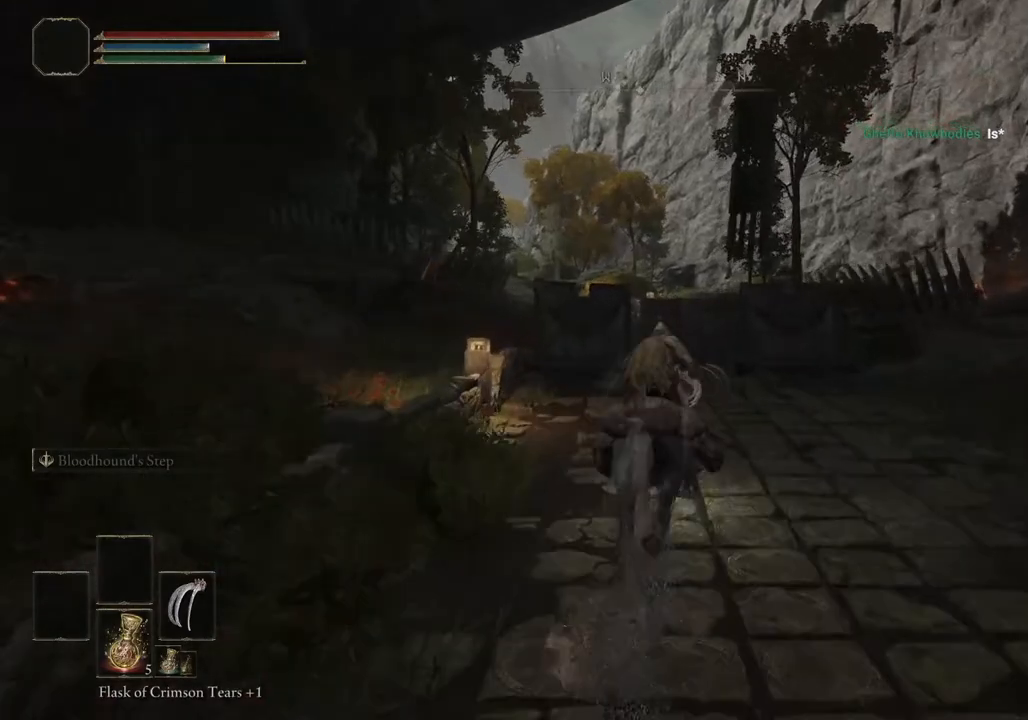
{"buttons": [], "left_stick": "up", "right_stick": "center", "events": []}
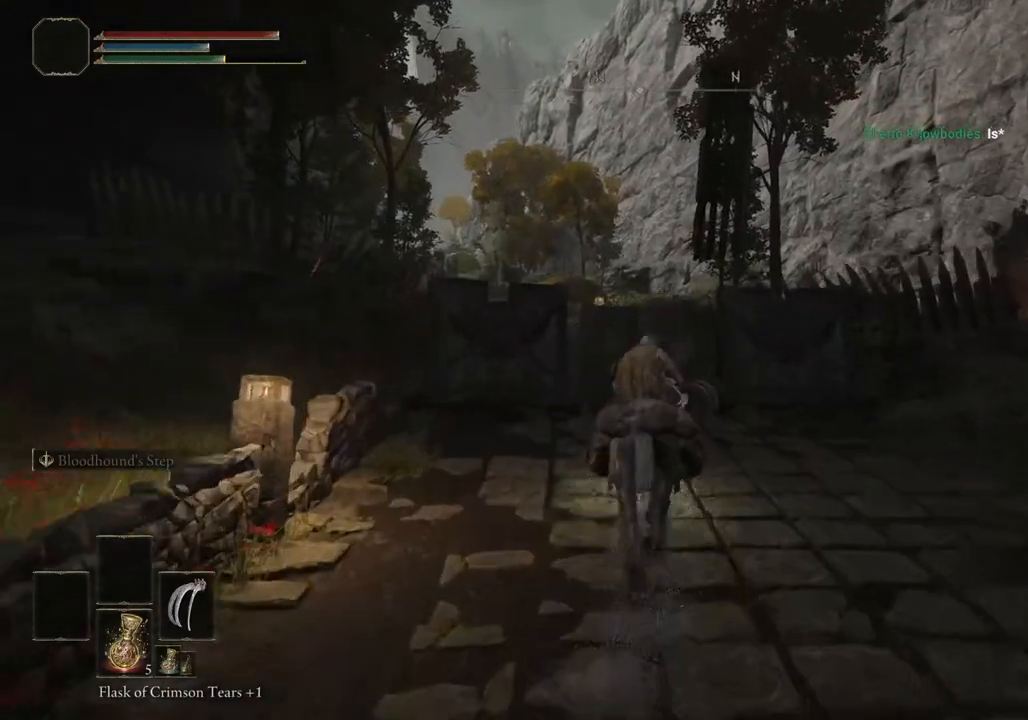
{"buttons": [], "left_stick": "up", "right_stick": "center", "events": []}
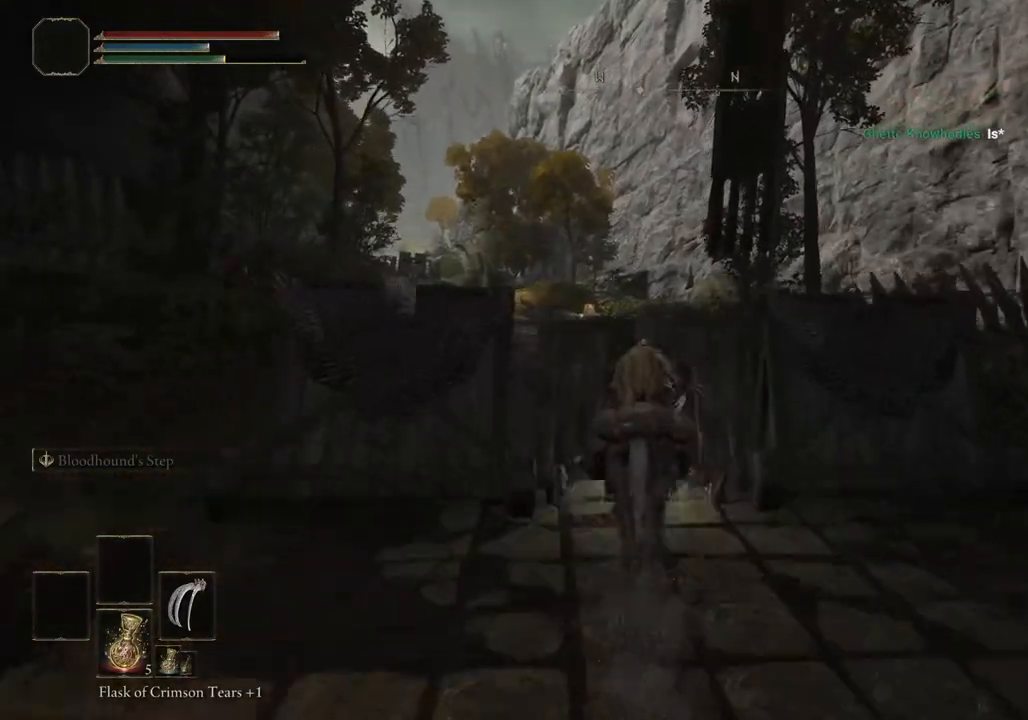
{"buttons": [], "left_stick": "up", "right_stick": "center", "events": [[133, "CIRCLE", "down"], [267, "CIRCLE", "up"]]}
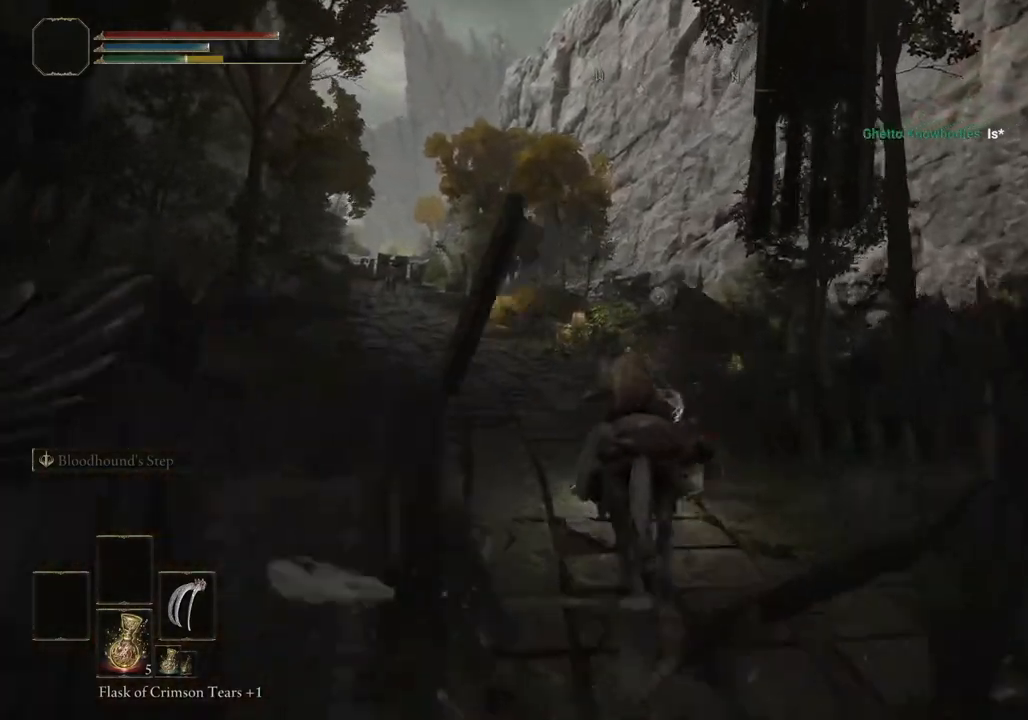
{"buttons": [], "left_stick": "up", "right_stick": "center", "events": []}
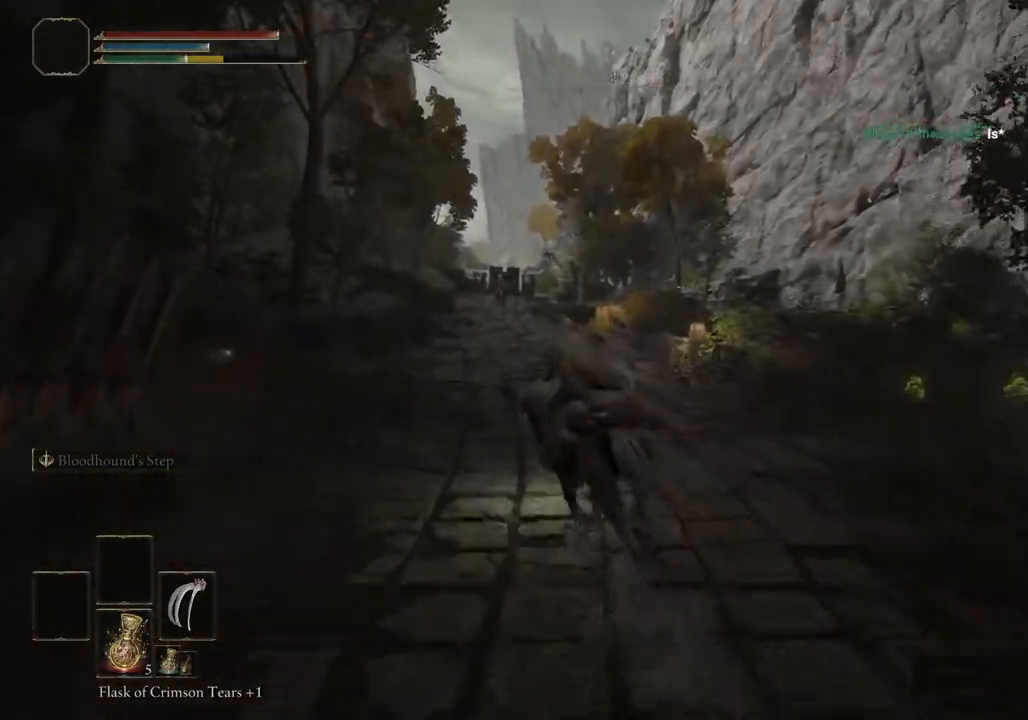
{"buttons": [], "left_stick": "up", "right_stick": "center", "events": []}
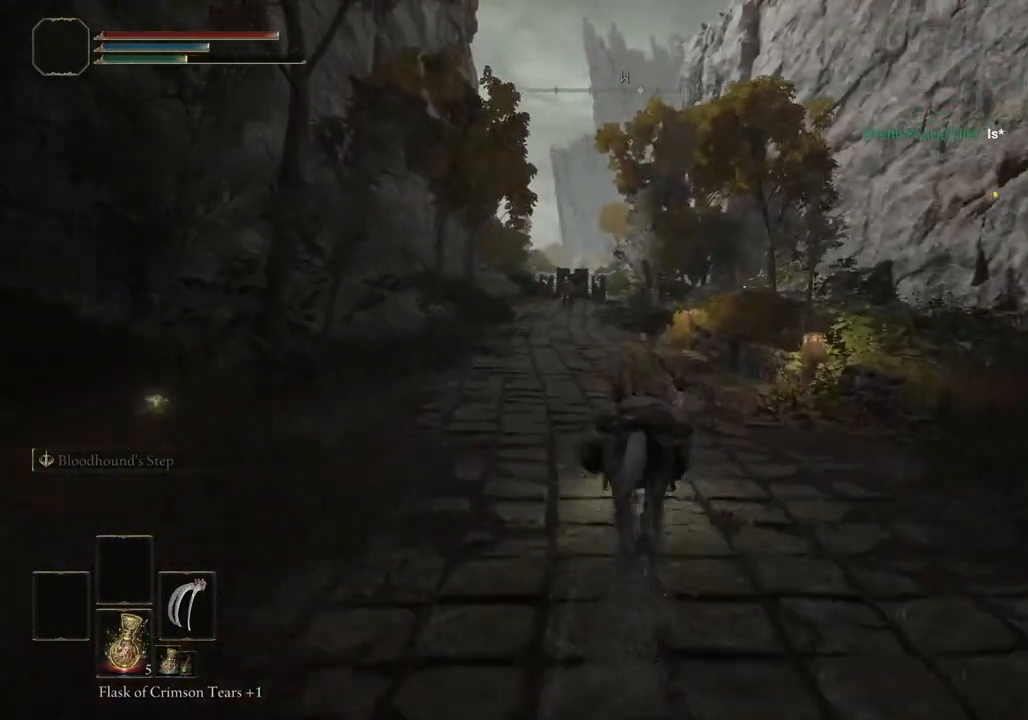
{"buttons": [], "left_stick": "up", "right_stick": "center", "events": []}
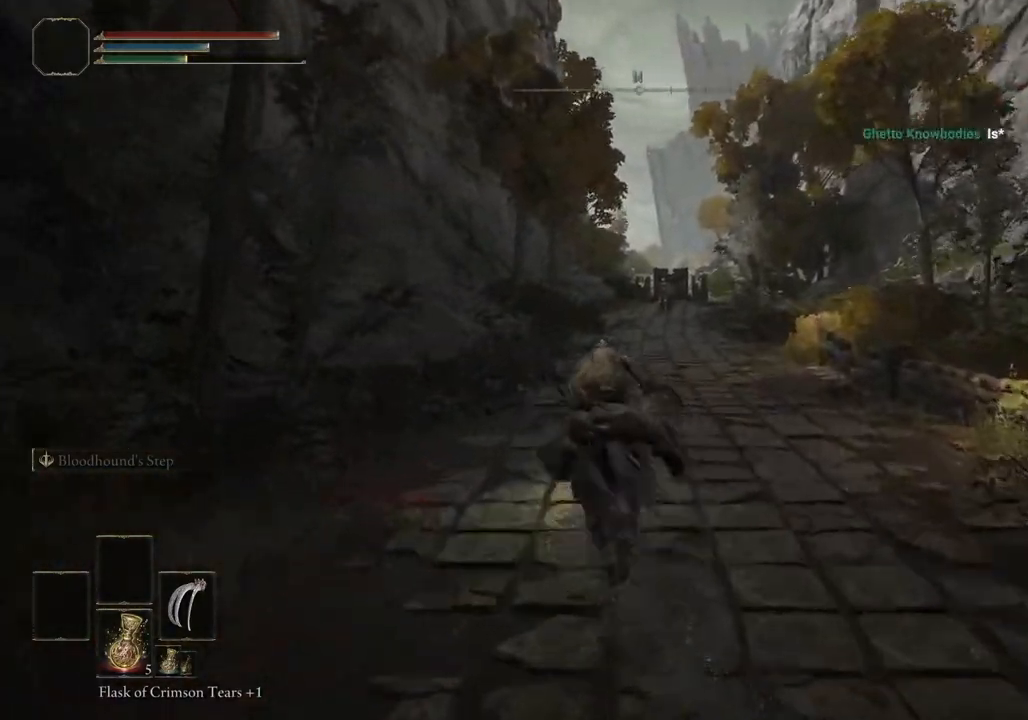
{"buttons": [], "left_stick": "up", "right_stick": "center", "events": [[217, "CIRCLE", "down"], [317, "CIRCLE", "up"]]}